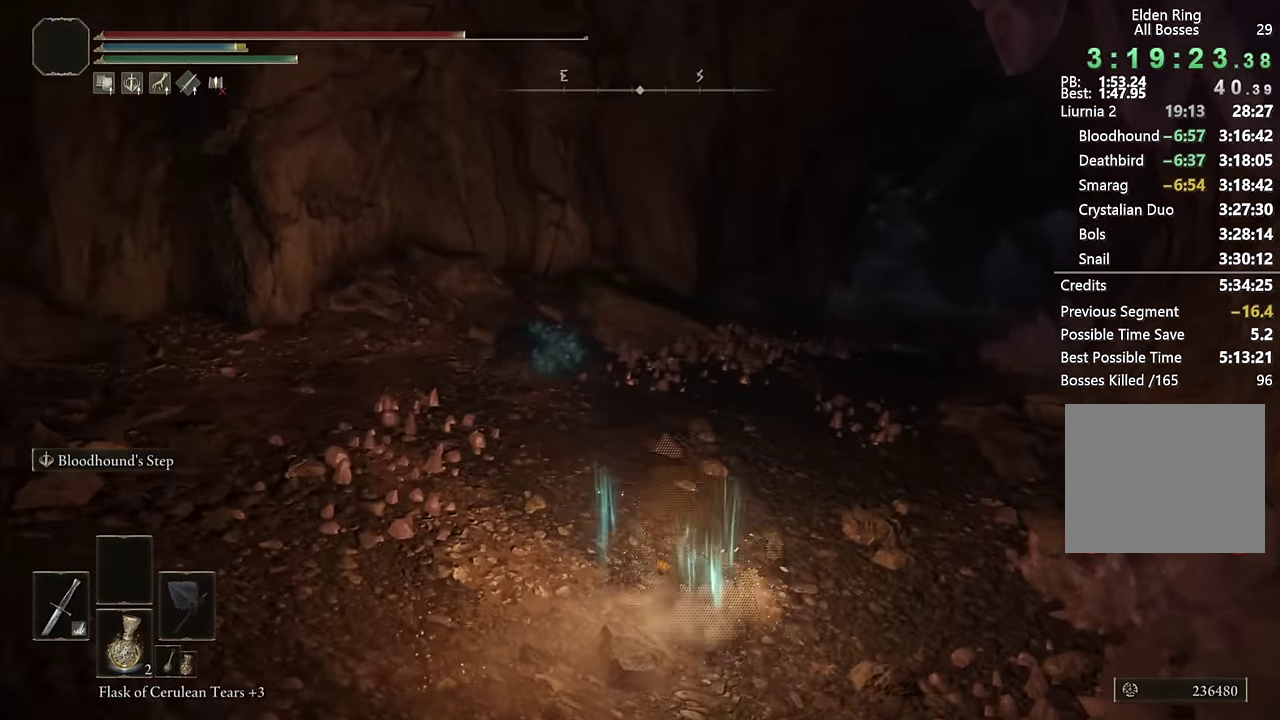
Gameplay with a controller (PlayStation layout); each line is a JSON object with the inputs held at the frame after it. "events" lists button and stick changes between this image and that frame as [ms after this image, input, new state], when the widget could be followed in between.
{"buttons": ["CIRCLE", "L2"], "left_stick": "up", "right_stick": "center", "events": [[50, "right_stick", "right"], [183, "left_stick", "up"], [216, "right_stick", "center"], [500, "L2", "down"]]}
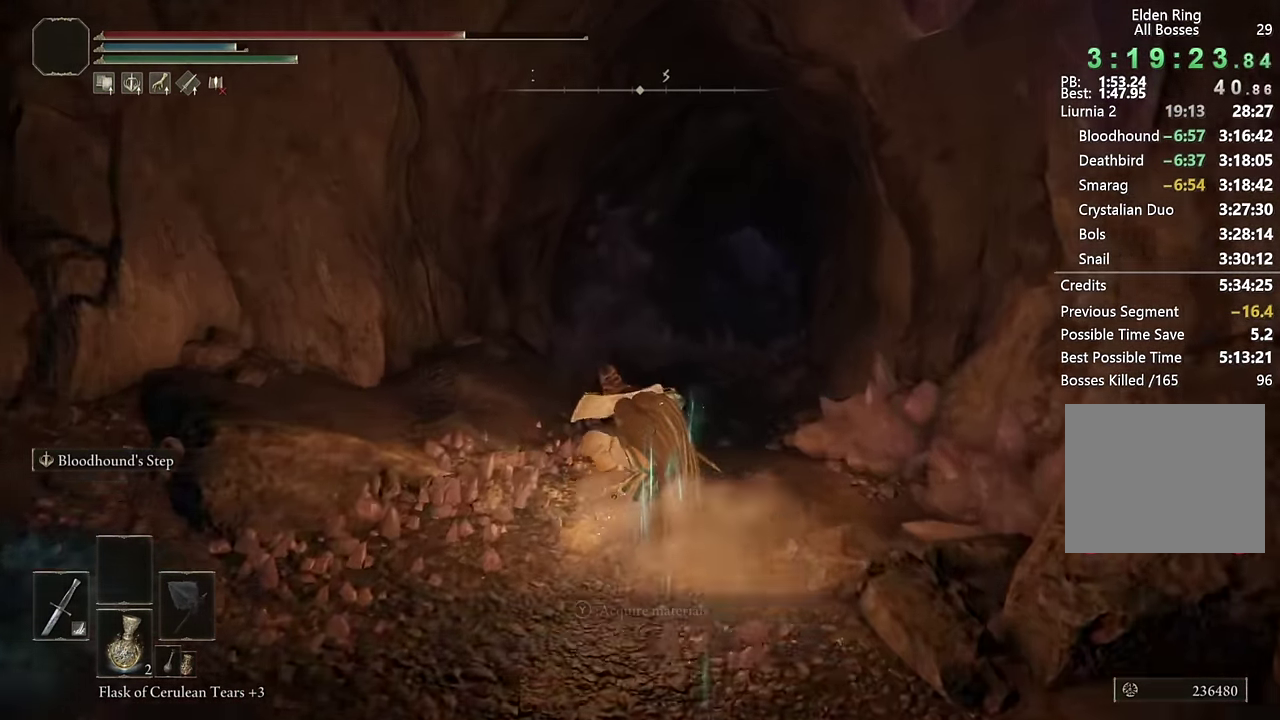
{"buttons": ["CIRCLE"], "left_stick": "up", "right_stick": "center", "events": [[200, "L2", "up"], [416, "right_stick", "down"], [483, "right_stick", "center"]]}
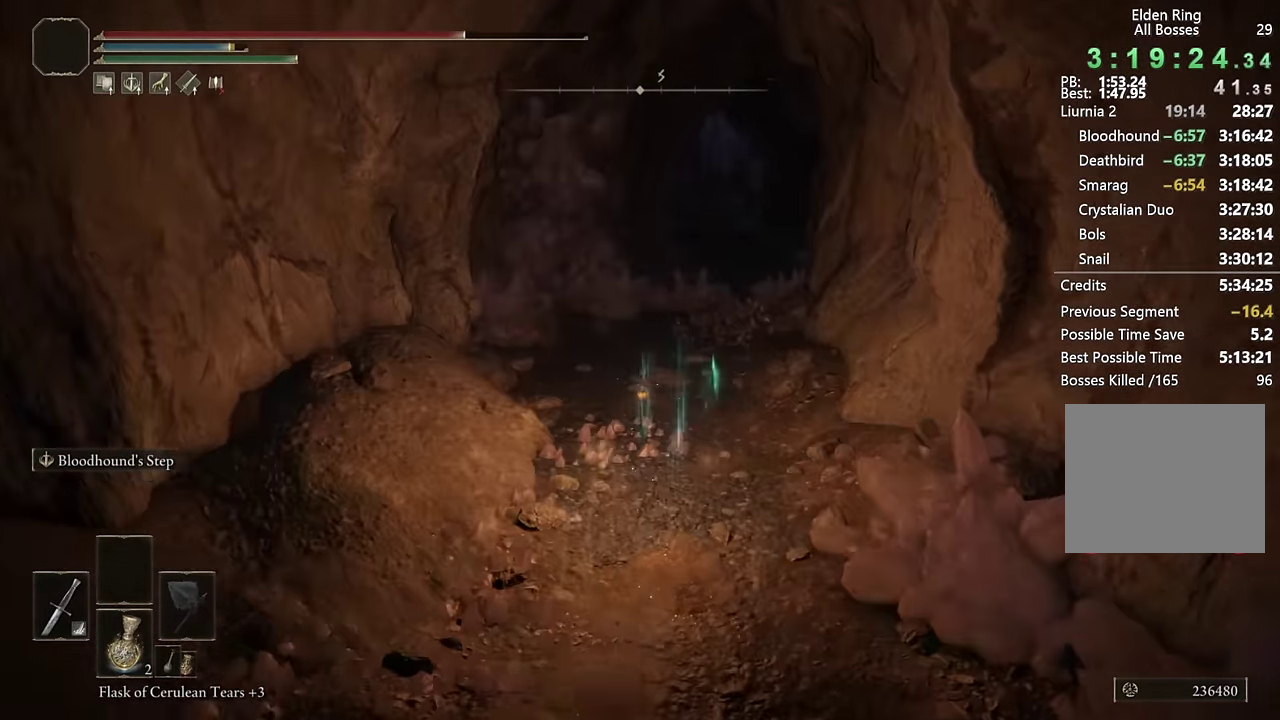
{"buttons": ["CIRCLE"], "left_stick": "up", "right_stick": "center", "events": [[250, "L2", "down"], [450, "L2", "up"]]}
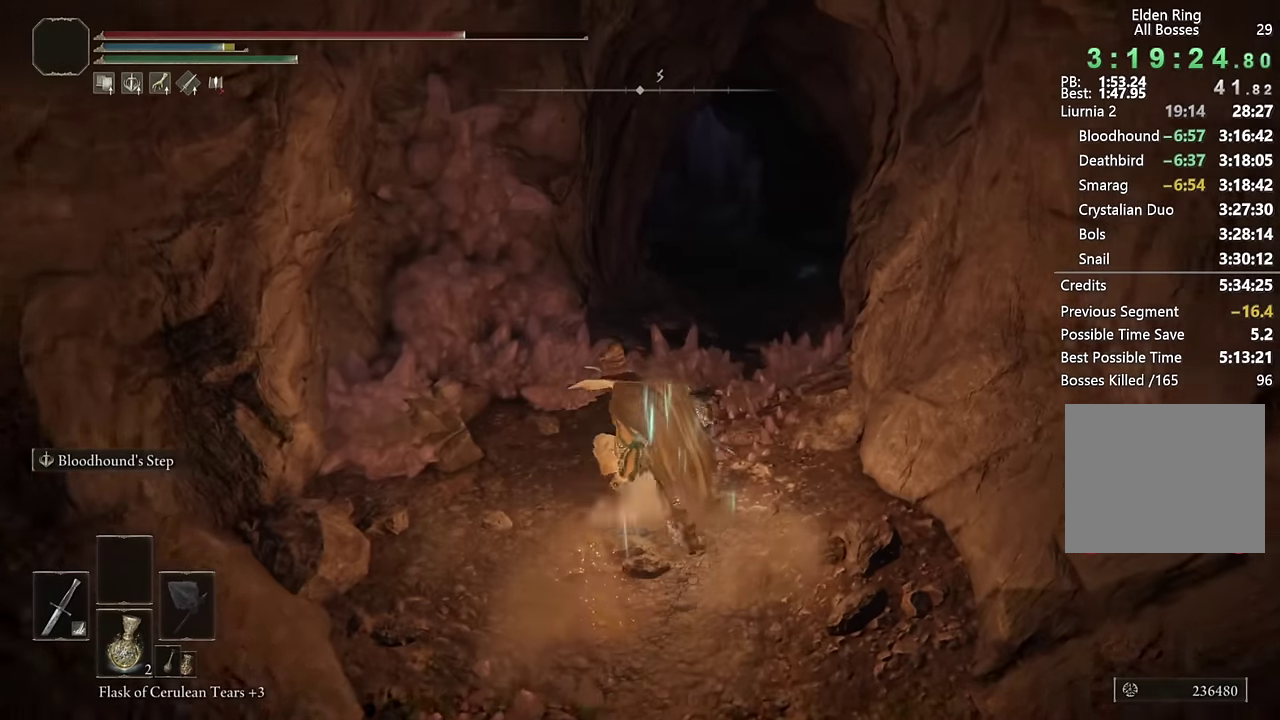
{"buttons": ["CIRCLE"], "left_stick": "up", "right_stick": "center", "events": [[66, "right_stick", "up-left"], [200, "right_stick", "center"]]}
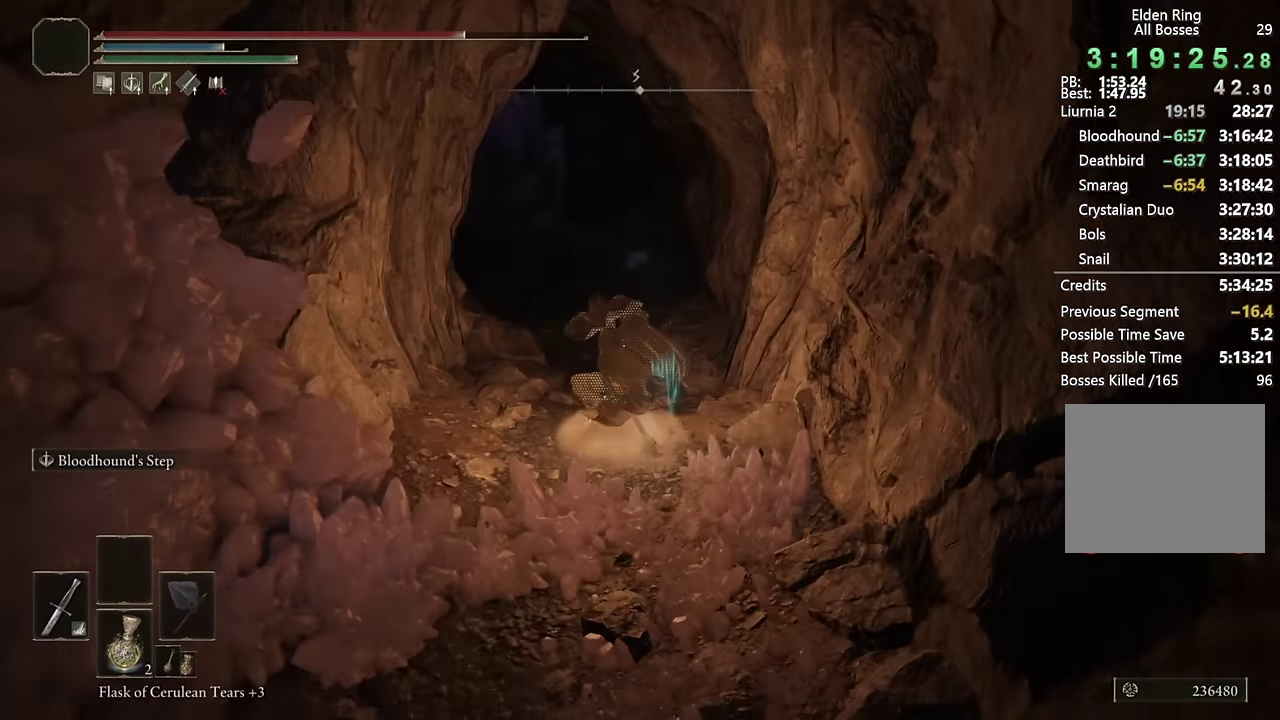
{"buttons": ["CIRCLE"], "left_stick": "up", "right_stick": "center", "events": [[83, "L2", "down"], [283, "right_stick", "left"], [300, "L2", "up"], [433, "right_stick", "center"]]}
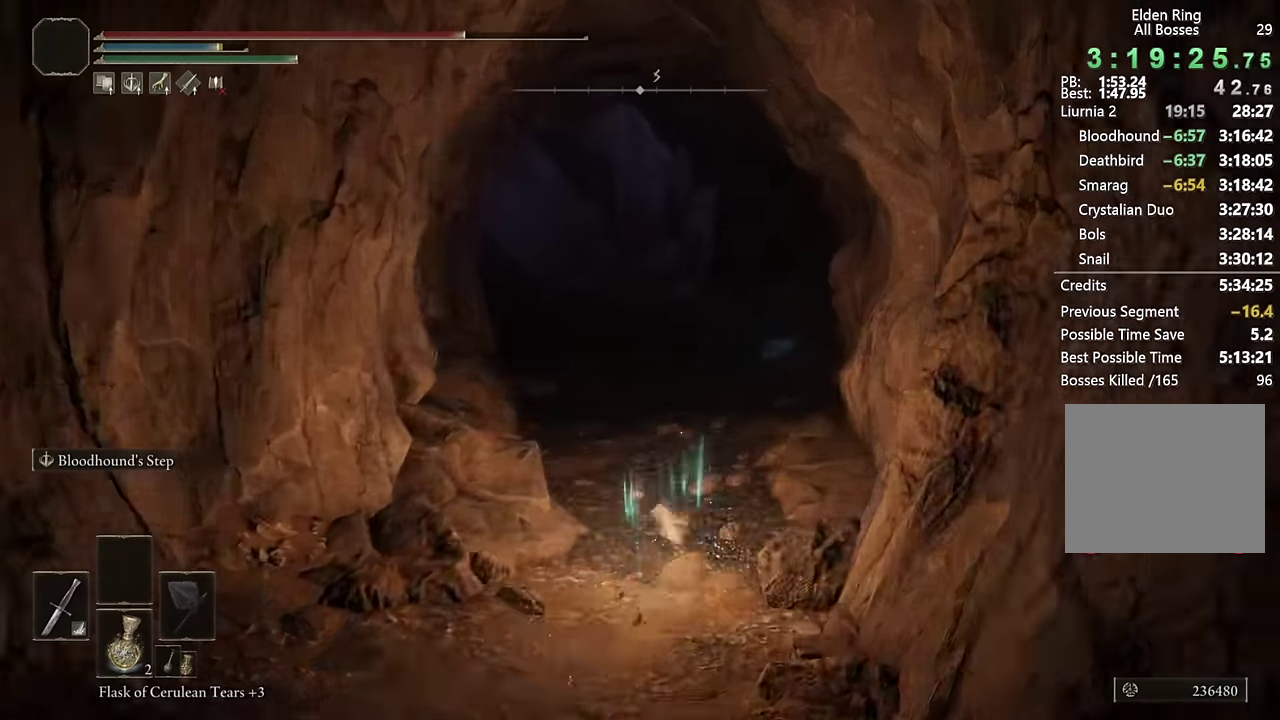
{"buttons": ["CIRCLE"], "left_stick": "up", "right_stick": "center", "events": [[233, "right_stick", "left"], [333, "right_stick", "center"]]}
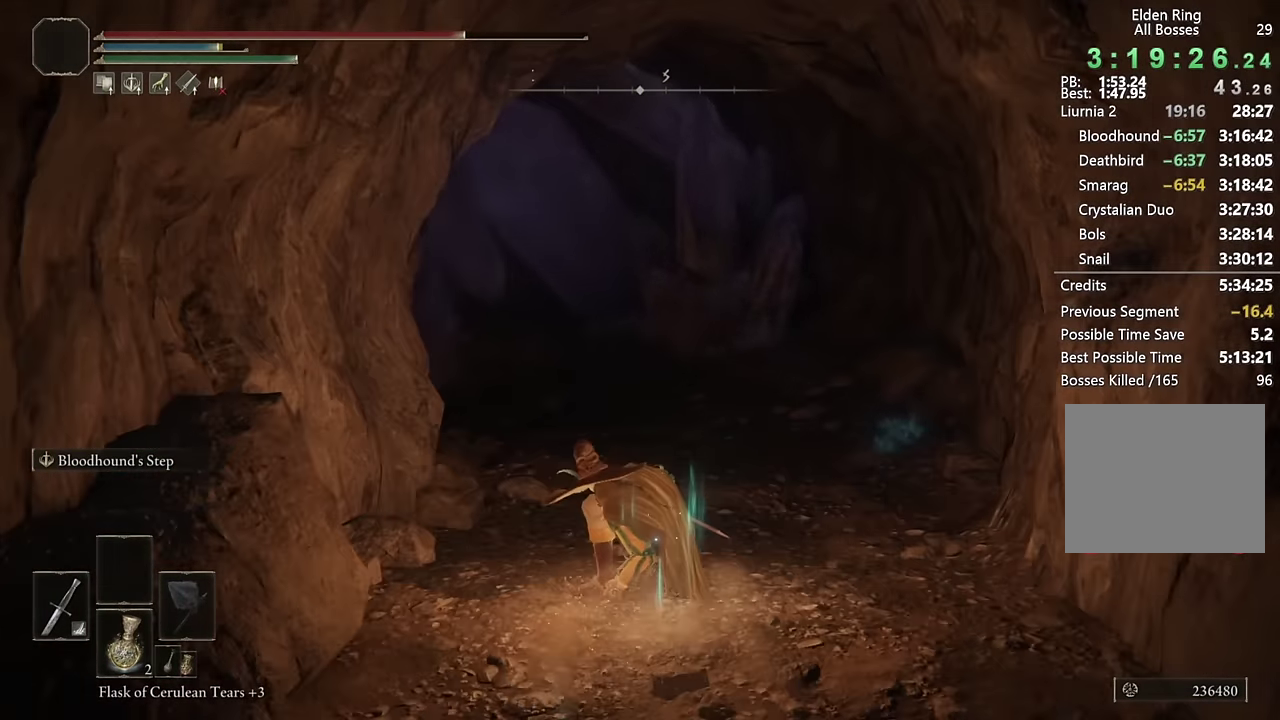
{"buttons": ["CIRCLE"], "left_stick": "up", "right_stick": "left", "events": [[50, "L2", "down"], [83, "right_stick", "left"], [233, "right_stick", "center"], [250, "L2", "up"], [400, "right_stick", "left"]]}
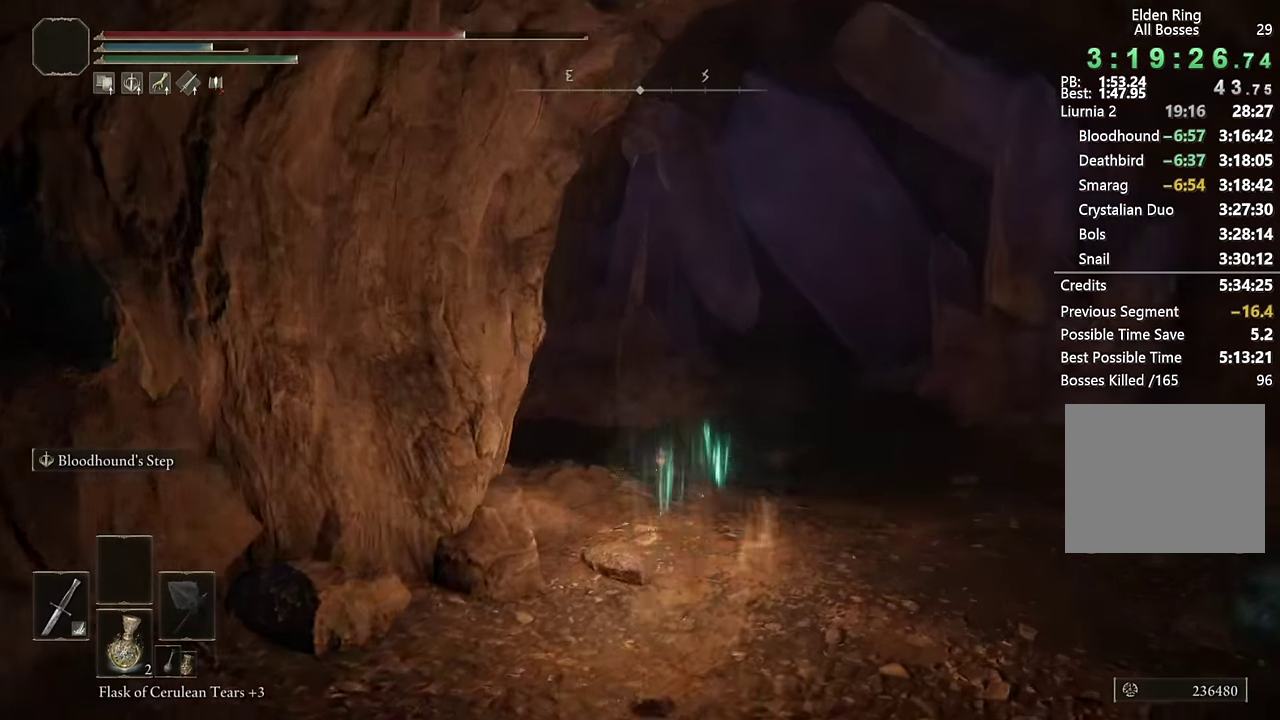
{"buttons": ["CIRCLE"], "left_stick": "up-right", "right_stick": "center", "events": [[33, "left_stick", "up-right"], [50, "right_stick", "center"], [250, "right_stick", "down-left"], [283, "left_stick", "up"], [433, "right_stick", "center"], [483, "left_stick", "up-right"]]}
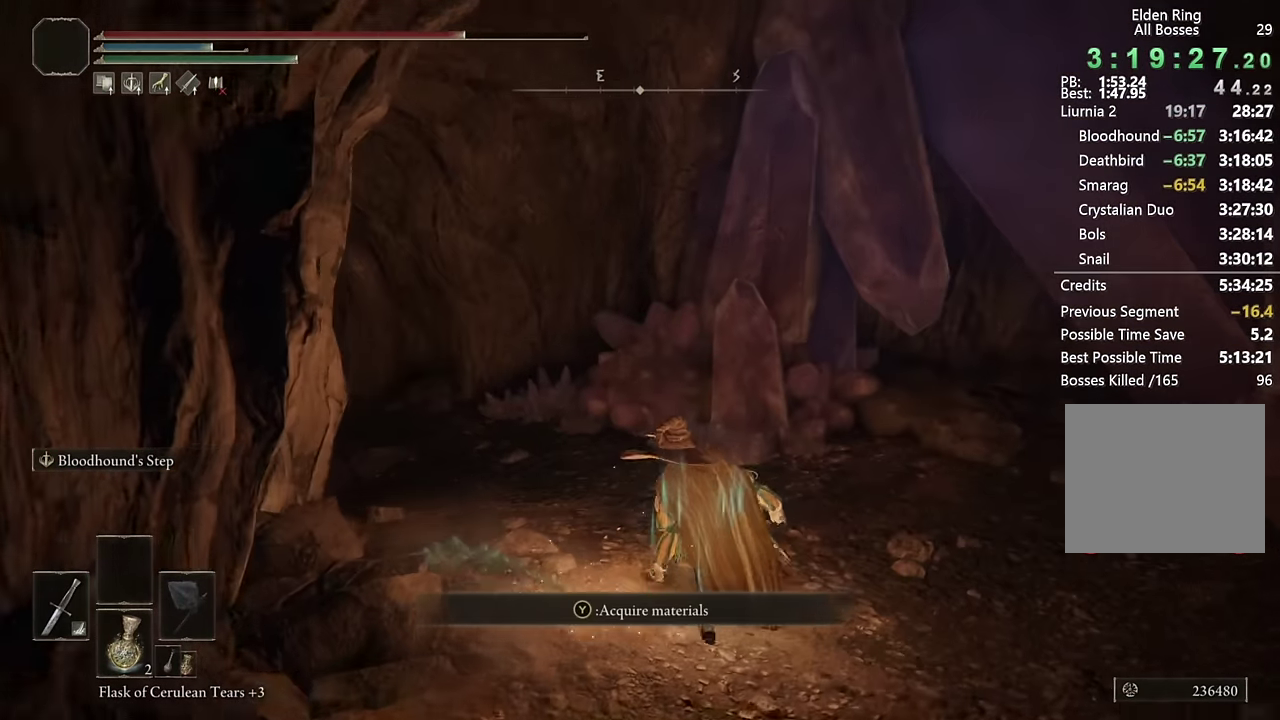
{"buttons": ["CIRCLE", "L2"], "left_stick": "up", "right_stick": "down-left", "events": [[50, "left_stick", "up"], [50, "right_stick", "left"], [400, "right_stick", "center"], [450, "L2", "down"], [500, "right_stick", "down-left"]]}
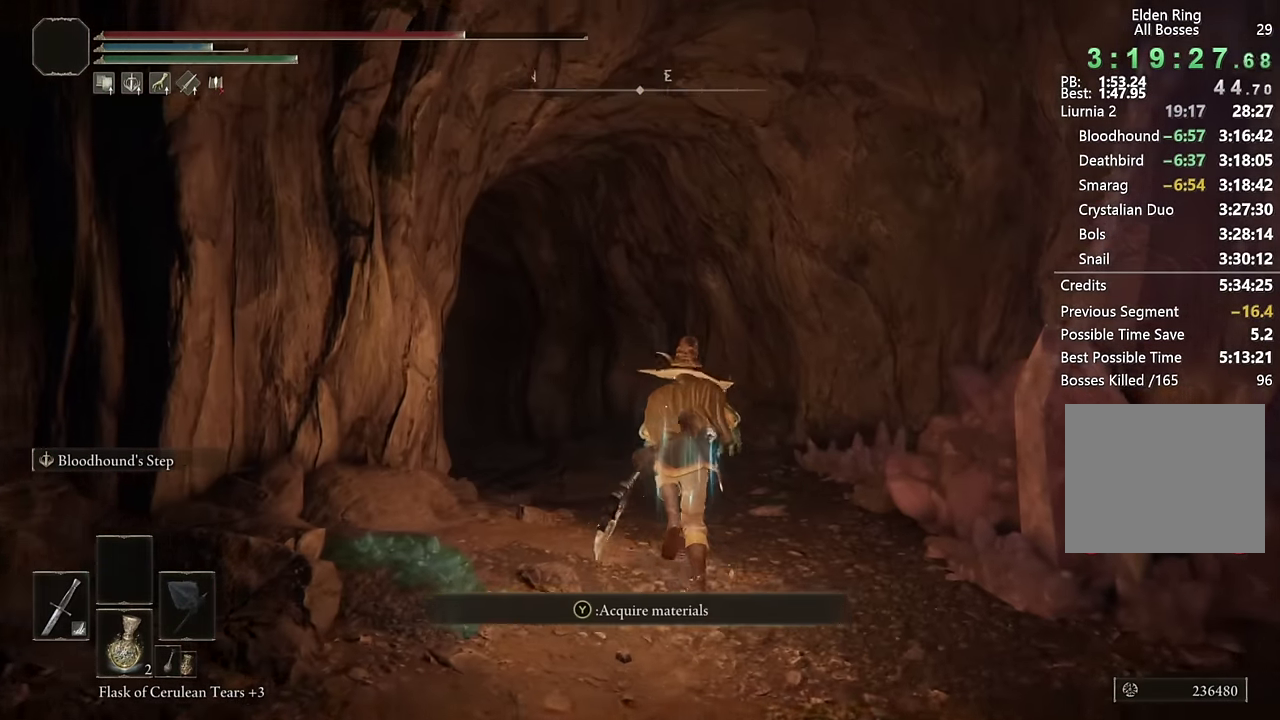
{"buttons": ["CIRCLE"], "left_stick": "up", "right_stick": "down-left", "events": [[50, "right_stick", "left"], [133, "L2", "up"], [183, "right_stick", "center"], [350, "right_stick", "down-left"]]}
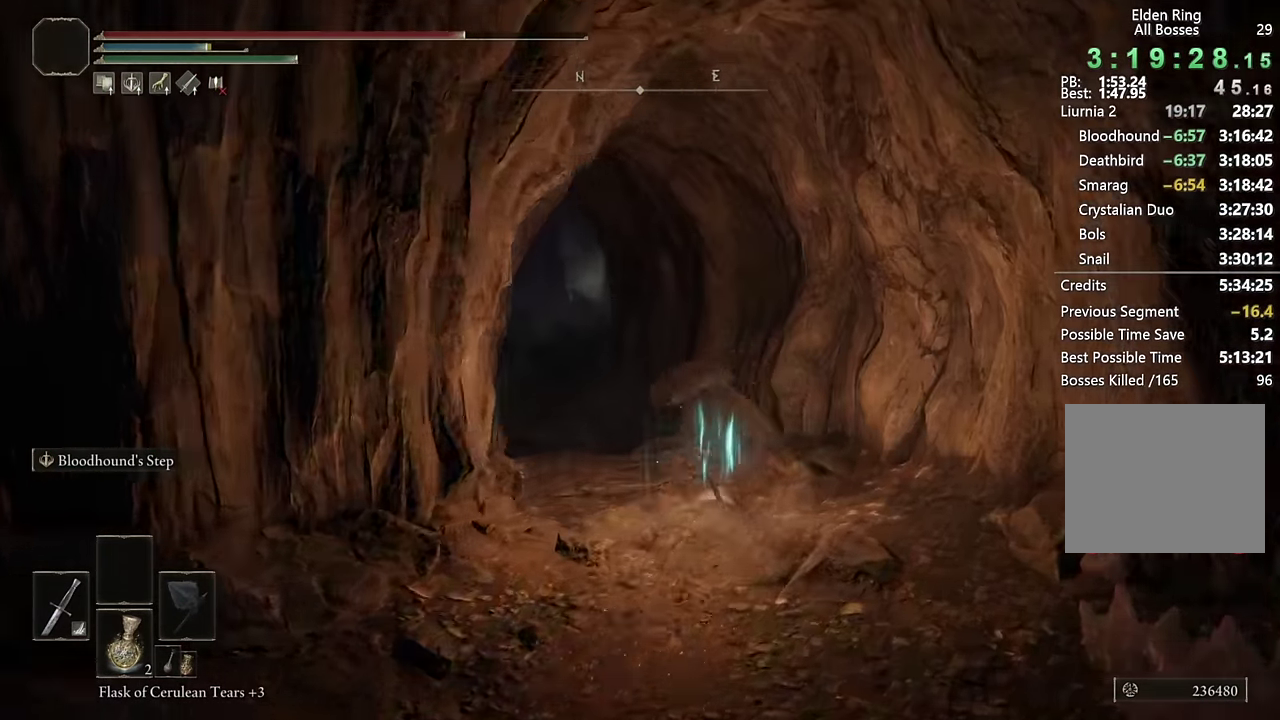
{"buttons": ["CIRCLE"], "left_stick": "up", "right_stick": "center", "events": [[50, "right_stick", "center"], [133, "L2", "down"], [233, "right_stick", "down-left"], [316, "L2", "up"], [333, "right_stick", "center"]]}
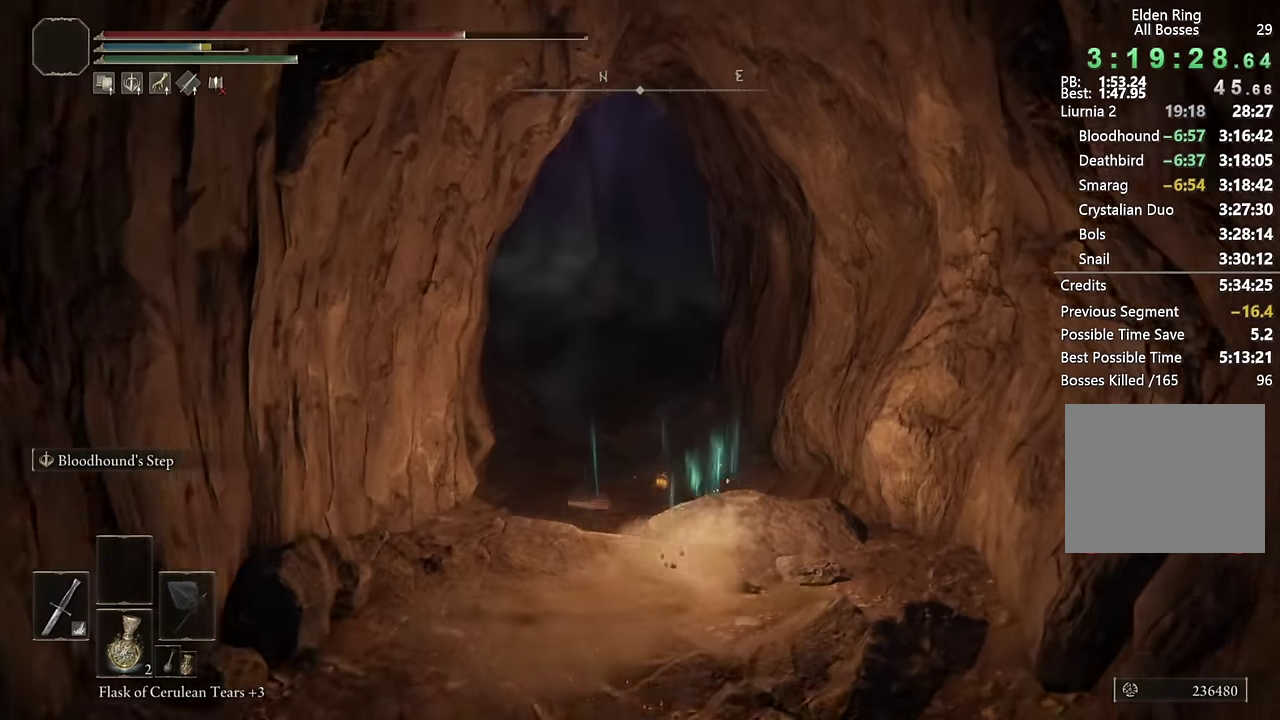
{"buttons": ["CIRCLE"], "left_stick": "up", "right_stick": "center", "events": [[333, "right_stick", "down-left"], [433, "right_stick", "center"]]}
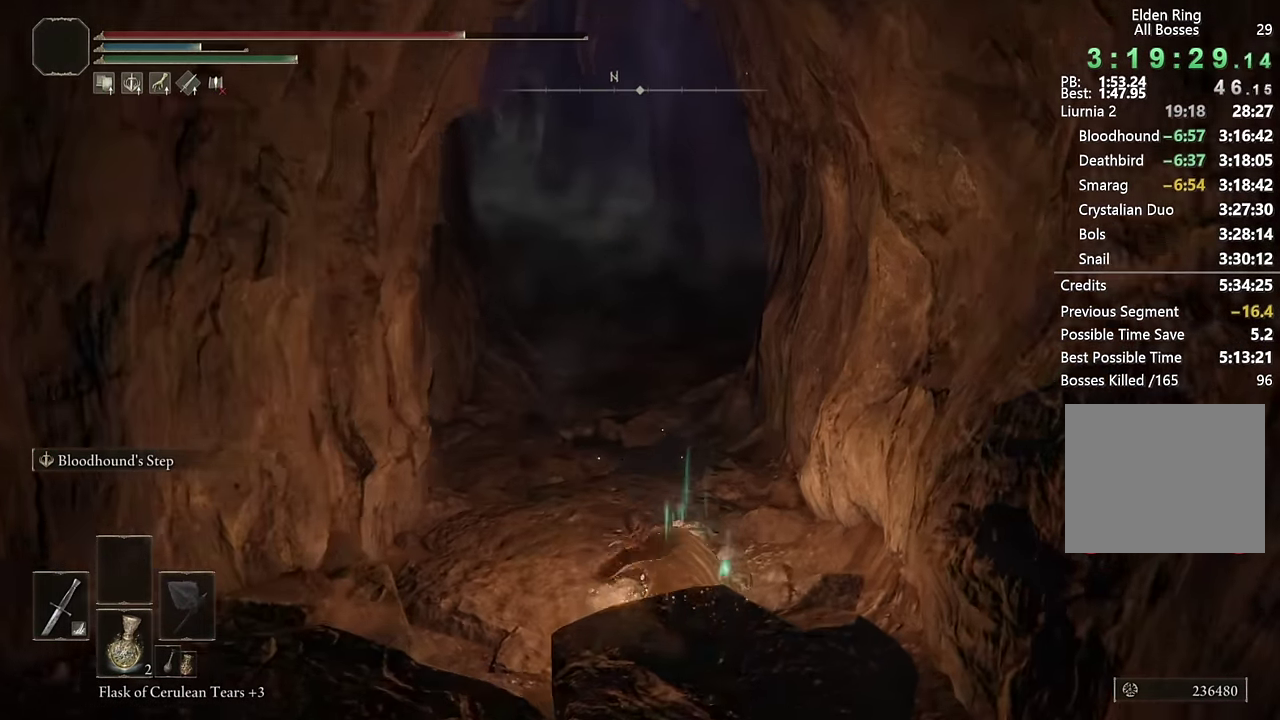
{"buttons": ["CIRCLE"], "left_stick": "up", "right_stick": "center", "events": []}
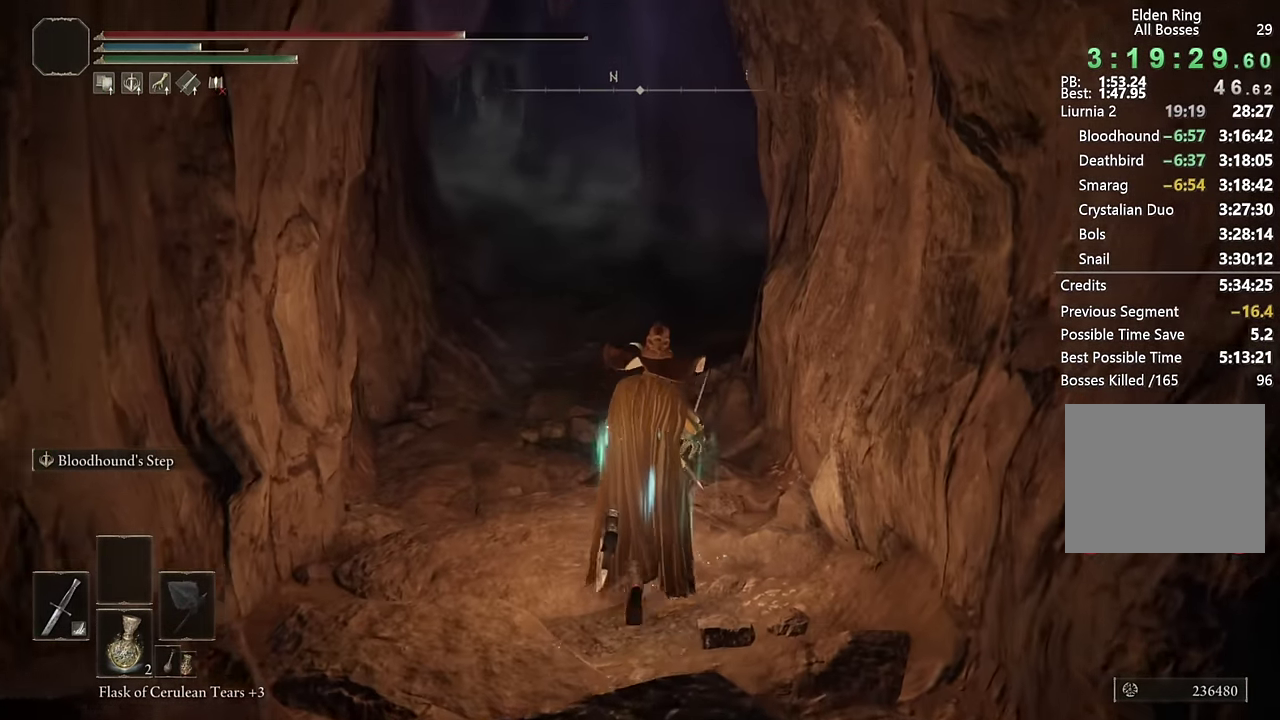
{"buttons": ["CIRCLE"], "left_stick": "up", "right_stick": "center", "events": [[116, "right_stick", "up-left"], [183, "L2", "down"], [216, "right_stick", "center"], [383, "L2", "up"]]}
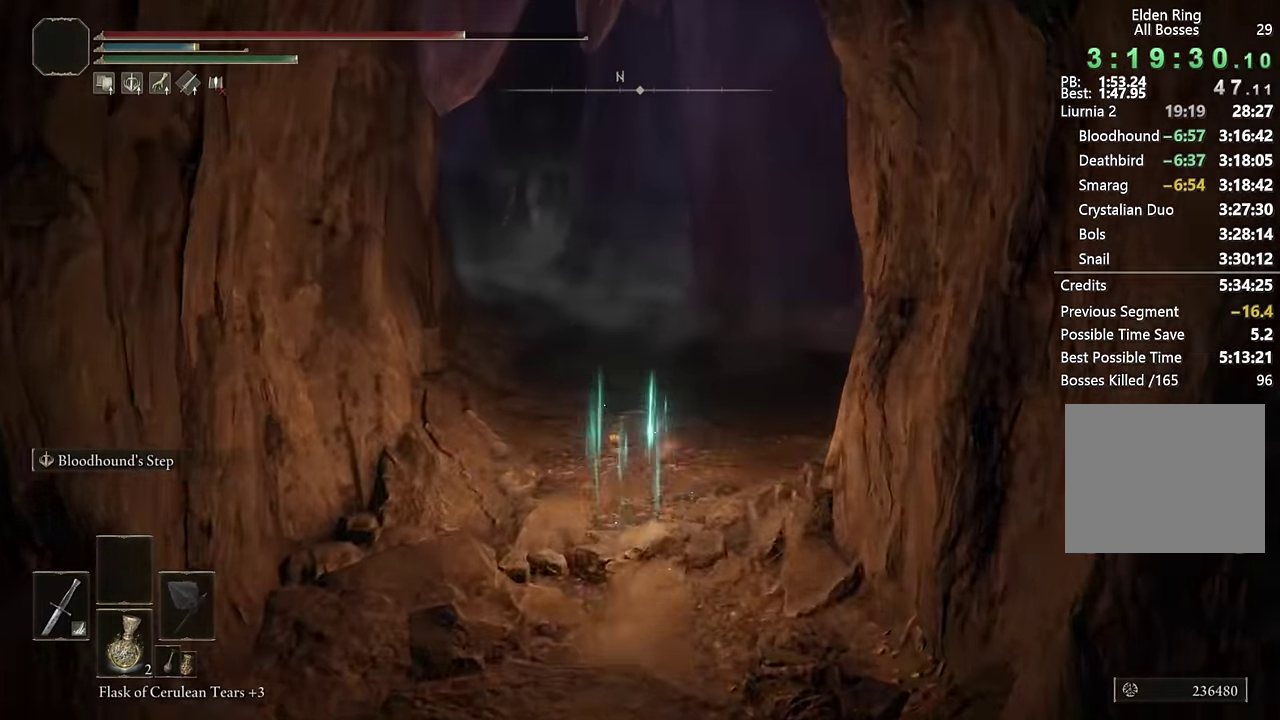
{"buttons": ["CIRCLE", "L2"], "left_stick": "up-left", "right_stick": "center", "events": [[83, "right_stick", "right"], [184, "left_stick", "up-left"], [300, "right_stick", "center"], [367, "L2", "down"]]}
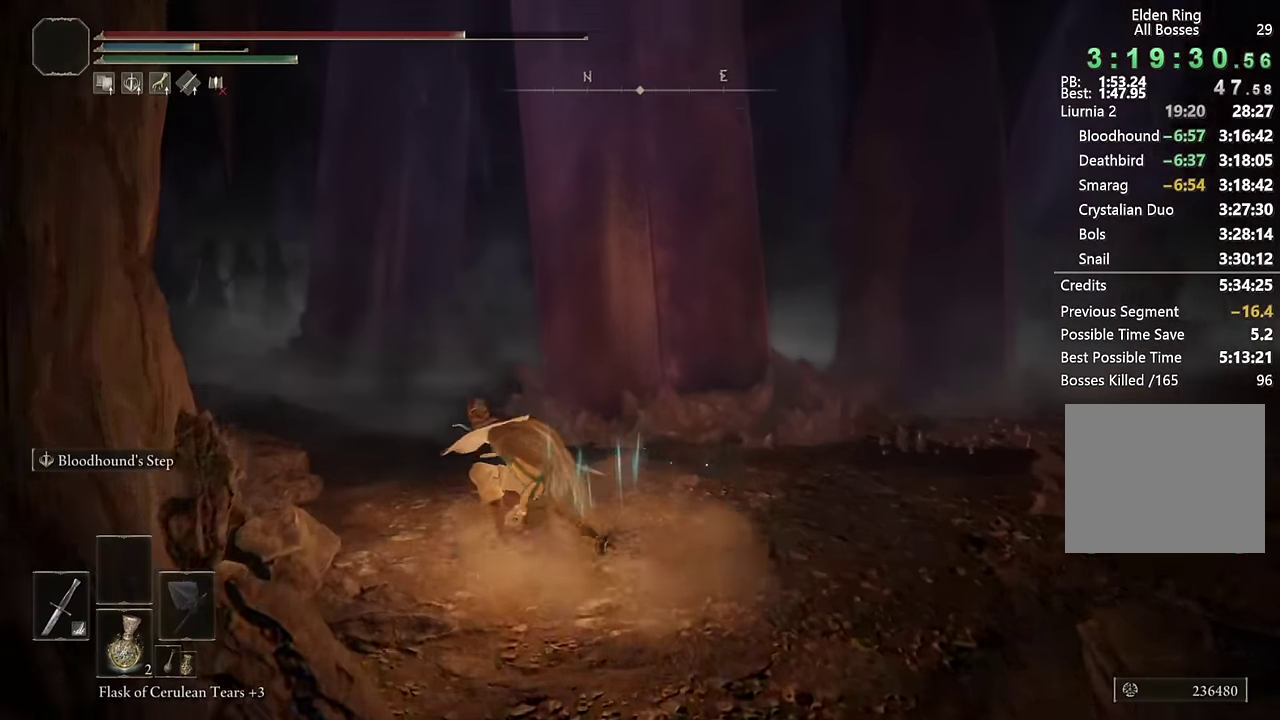
{"buttons": ["CIRCLE"], "left_stick": "up-left", "right_stick": "center", "events": [[50, "L2", "up"], [167, "right_stick", "right"], [284, "right_stick", "center"]]}
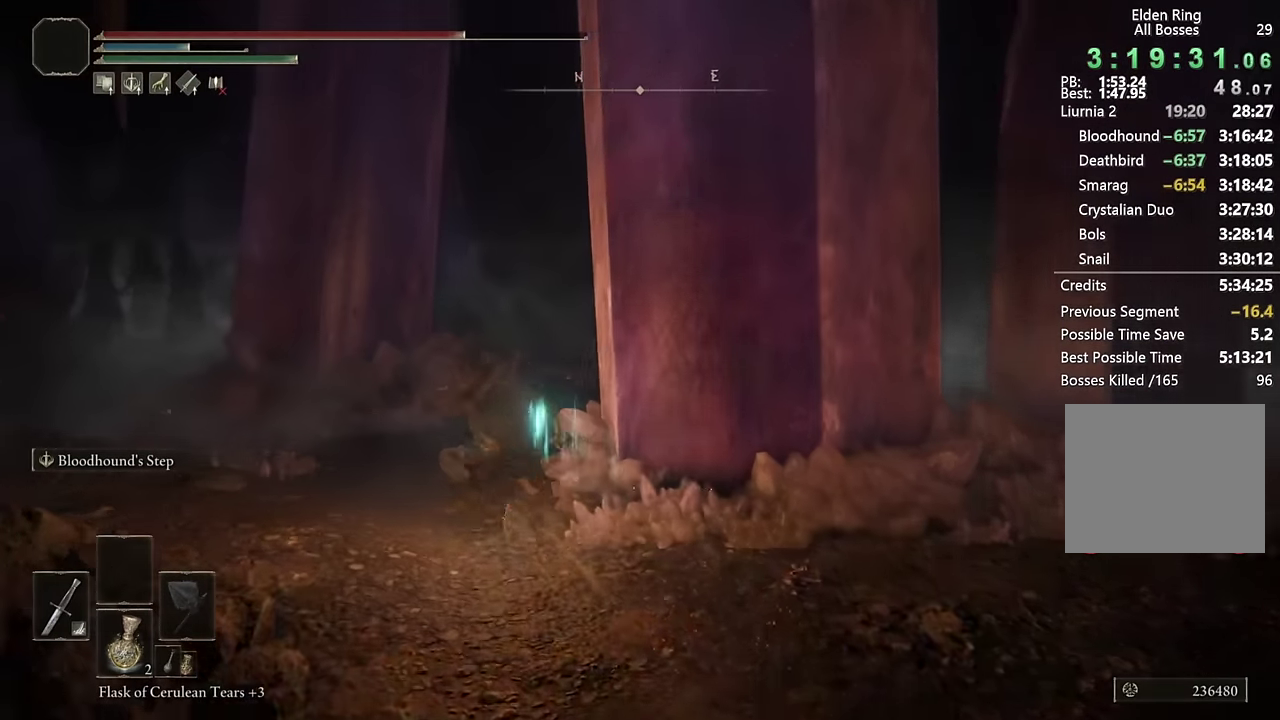
{"buttons": ["CIRCLE"], "left_stick": "up", "right_stick": "right", "events": [[34, "left_stick", "up"], [67, "right_stick", "down-right"], [217, "L2", "down"], [267, "right_stick", "center"], [400, "L2", "up"], [467, "right_stick", "right"]]}
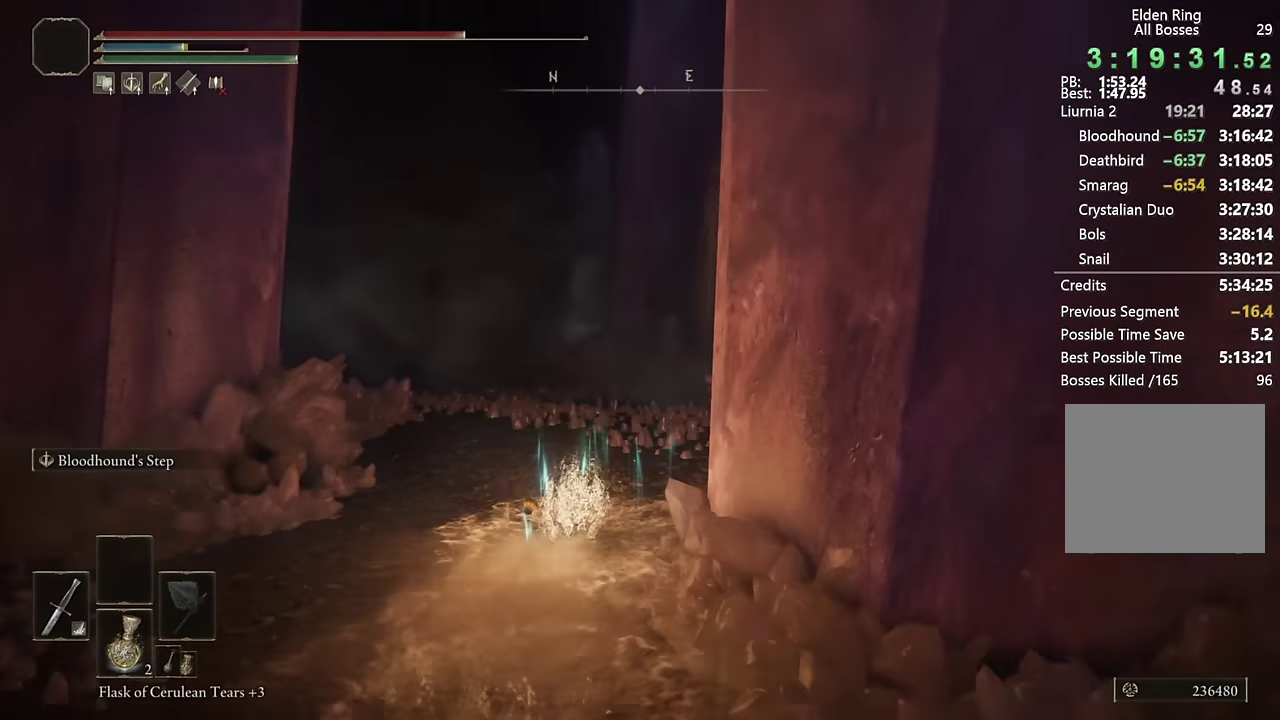
{"buttons": ["CIRCLE"], "left_stick": "up-left", "right_stick": "center", "events": [[100, "left_stick", "up-left"], [100, "right_stick", "down-right"], [434, "right_stick", "center"]]}
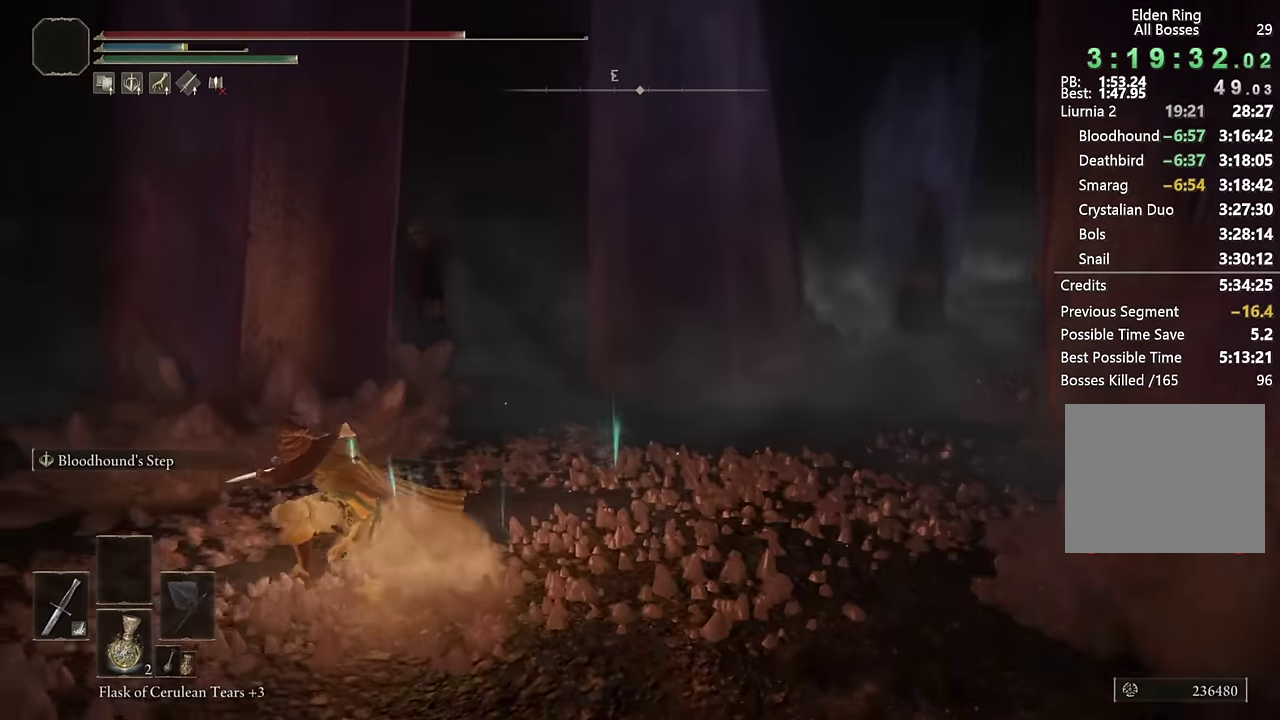
{"buttons": ["CIRCLE"], "left_stick": "up-left", "right_stick": "center", "events": [[200, "L2", "down"], [267, "right_stick", "down-left"], [384, "L2", "up"], [484, "right_stick", "center"]]}
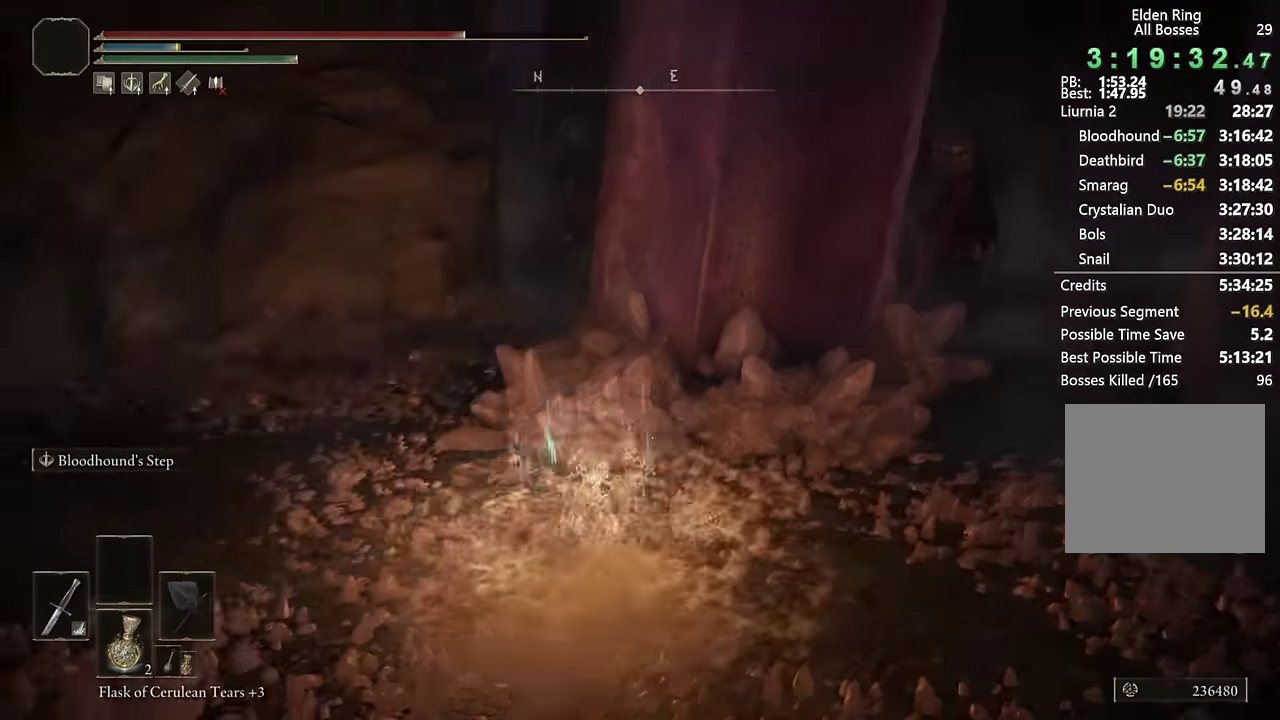
{"buttons": ["CIRCLE", "L2"], "left_stick": "right", "right_stick": "right", "events": [[100, "left_stick", "up"], [217, "right_stick", "right"], [250, "left_stick", "right"], [467, "L2", "down"]]}
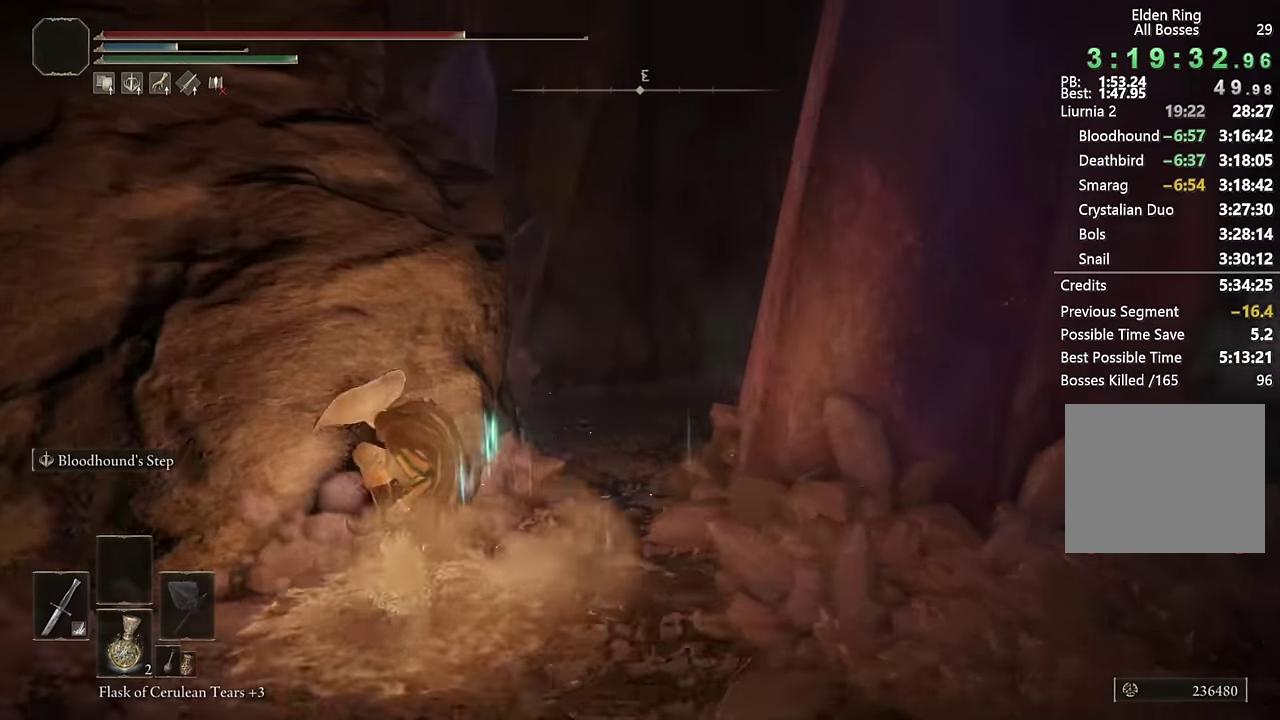
{"buttons": ["CIRCLE"], "left_stick": "up-right", "right_stick": "center", "events": [[134, "L2", "up"], [317, "right_stick", "center"], [417, "left_stick", "up-right"]]}
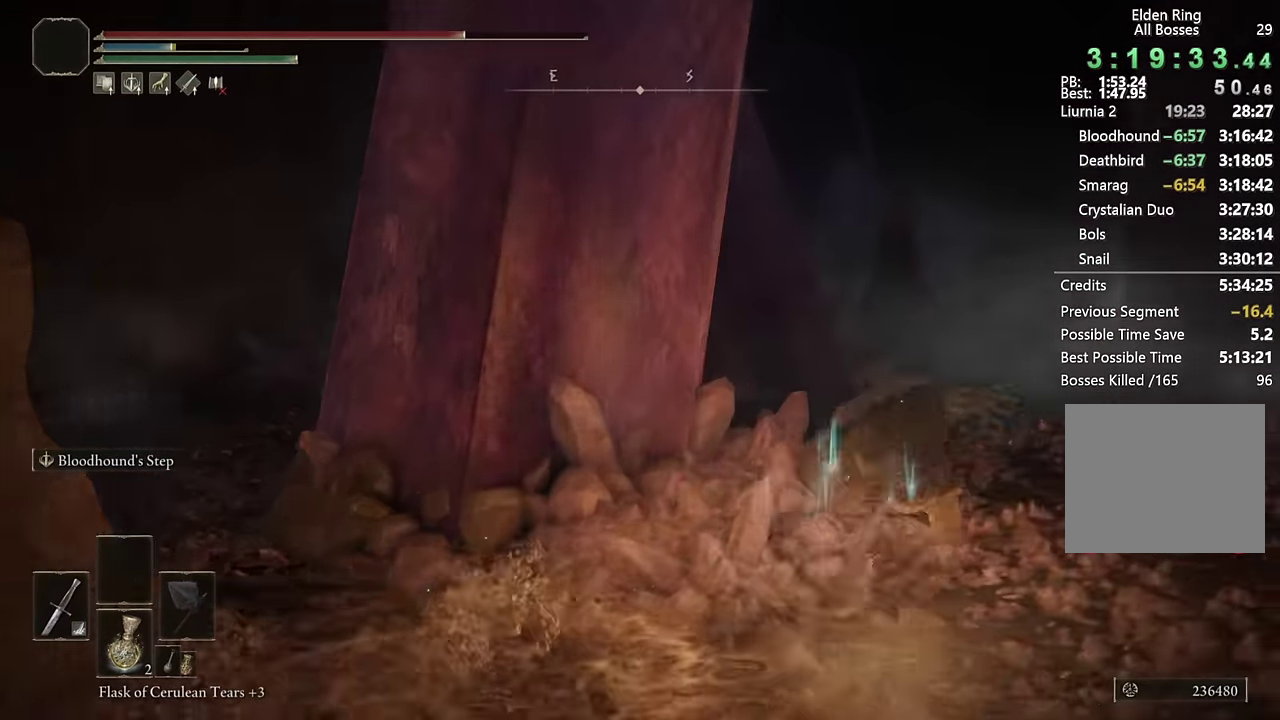
{"buttons": ["CIRCLE"], "left_stick": "up-right", "right_stick": "center", "events": [[167, "right_stick", "down-left"], [217, "L2", "down"], [250, "right_stick", "center"], [400, "L2", "up"]]}
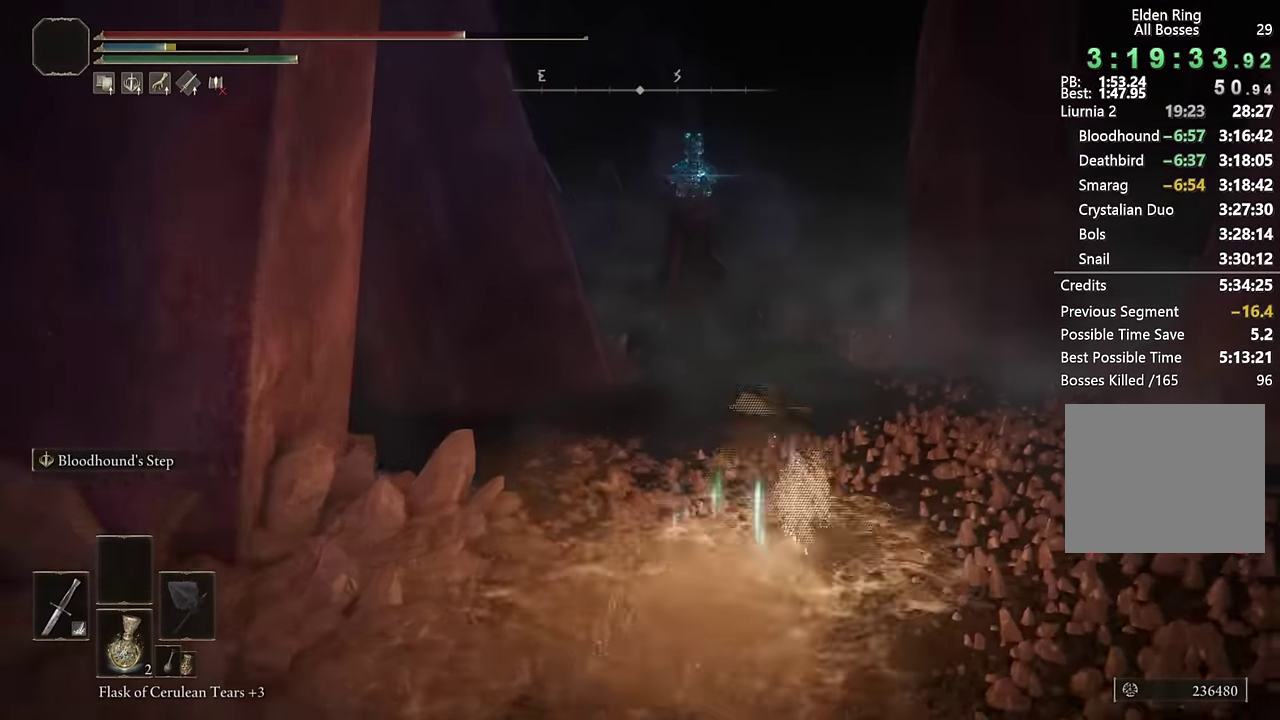
{"buttons": ["CIRCLE", "L2"], "left_stick": "up", "right_stick": "down-left", "events": [[117, "right_stick", "down-left"], [267, "right_stick", "center"], [300, "left_stick", "up"], [400, "right_stick", "down-left"], [500, "L2", "down"]]}
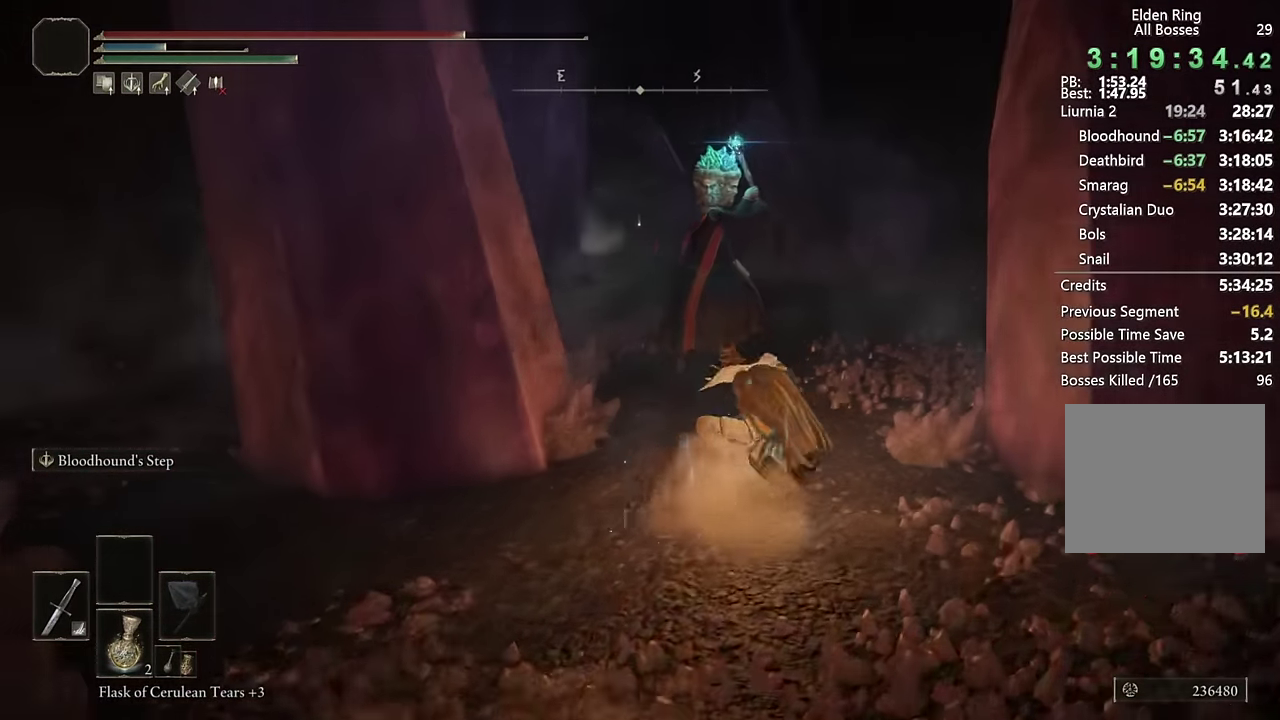
{"buttons": ["CIRCLE"], "left_stick": "up-left", "right_stick": "center", "events": [[34, "right_stick", "center"], [200, "L2", "up"], [284, "left_stick", "up-left"]]}
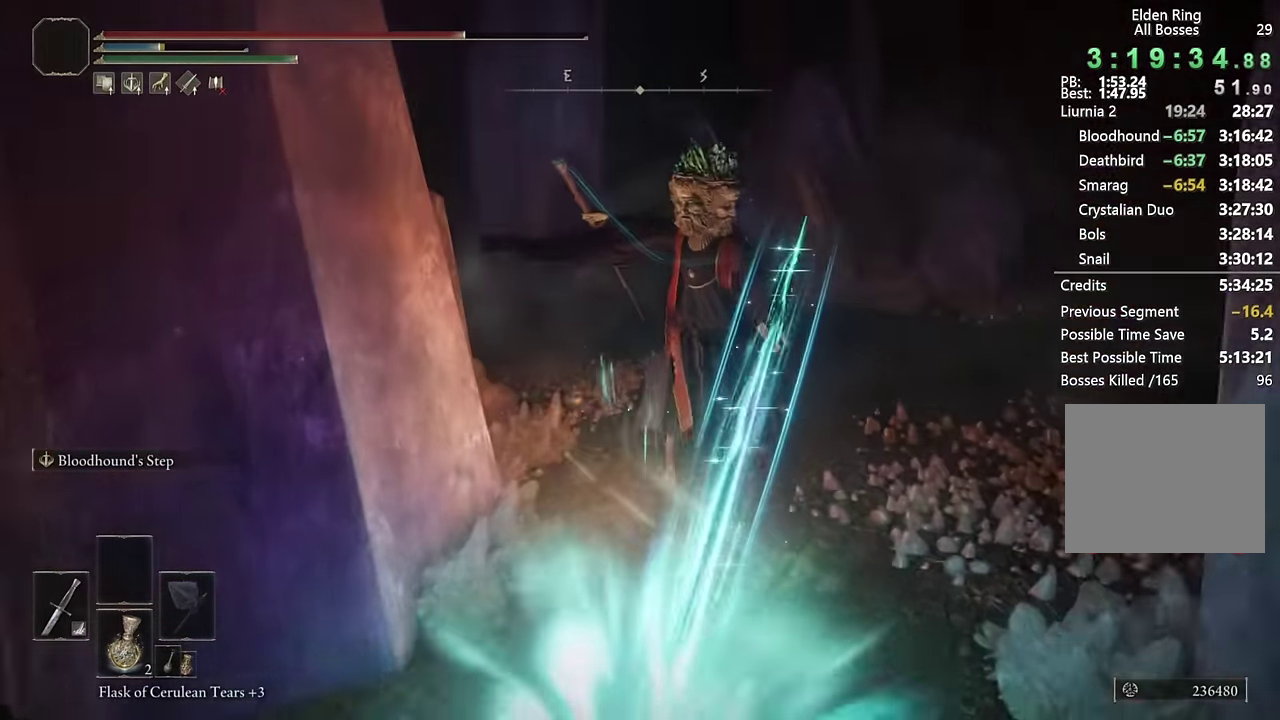
{"buttons": ["CIRCLE"], "left_stick": "up", "right_stick": "center", "events": [[34, "left_stick", "up"], [250, "L2", "down"], [450, "L2", "up"]]}
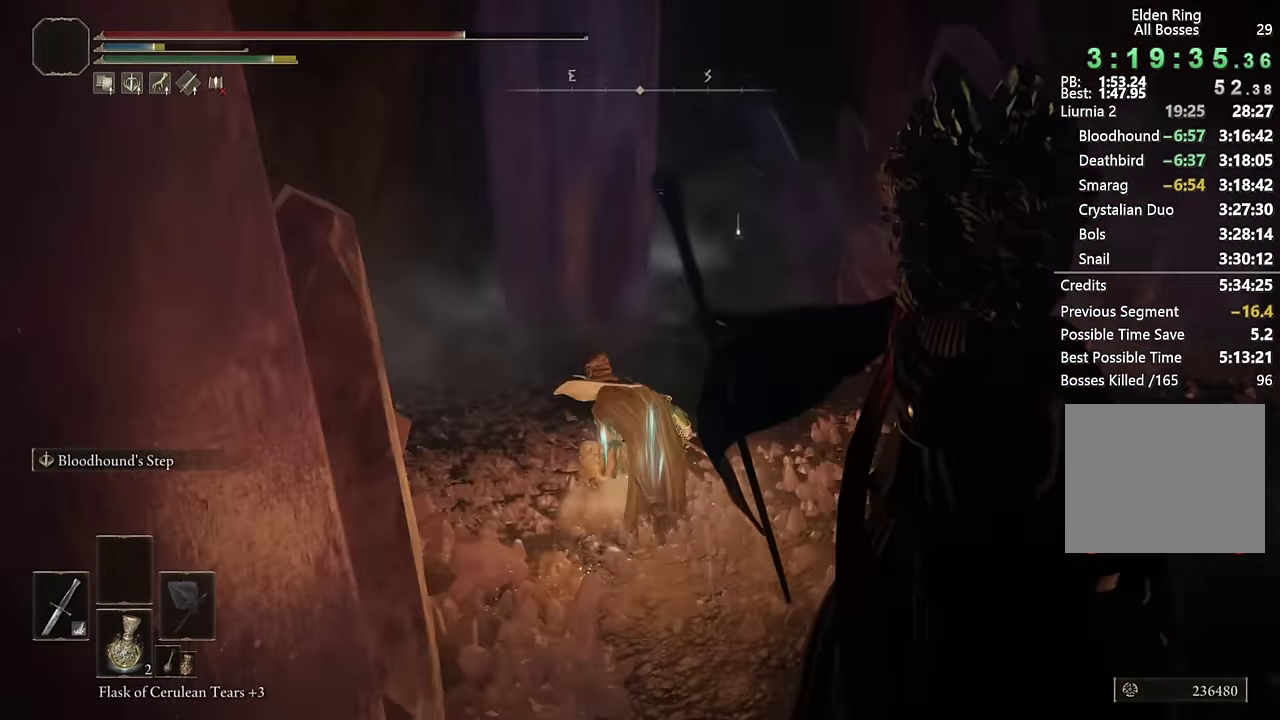
{"buttons": ["CIRCLE"], "left_stick": "up-right", "right_stick": "center", "events": [[200, "left_stick", "up-right"], [283, "right_stick", "down-left"], [367, "right_stick", "center"]]}
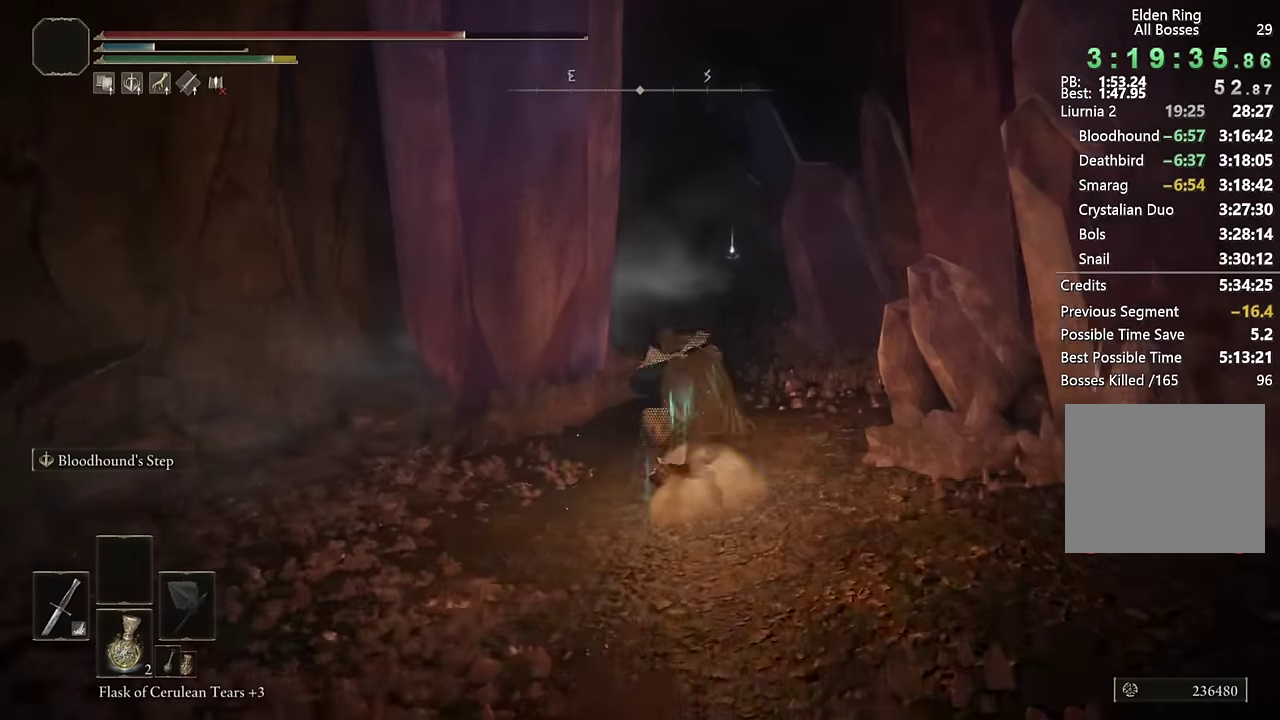
{"buttons": ["CIRCLE"], "left_stick": "up", "right_stick": "center", "events": [[83, "left_stick", "up"], [100, "right_stick", "down-left"], [133, "L2", "down"], [217, "right_stick", "center"], [333, "L2", "up"]]}
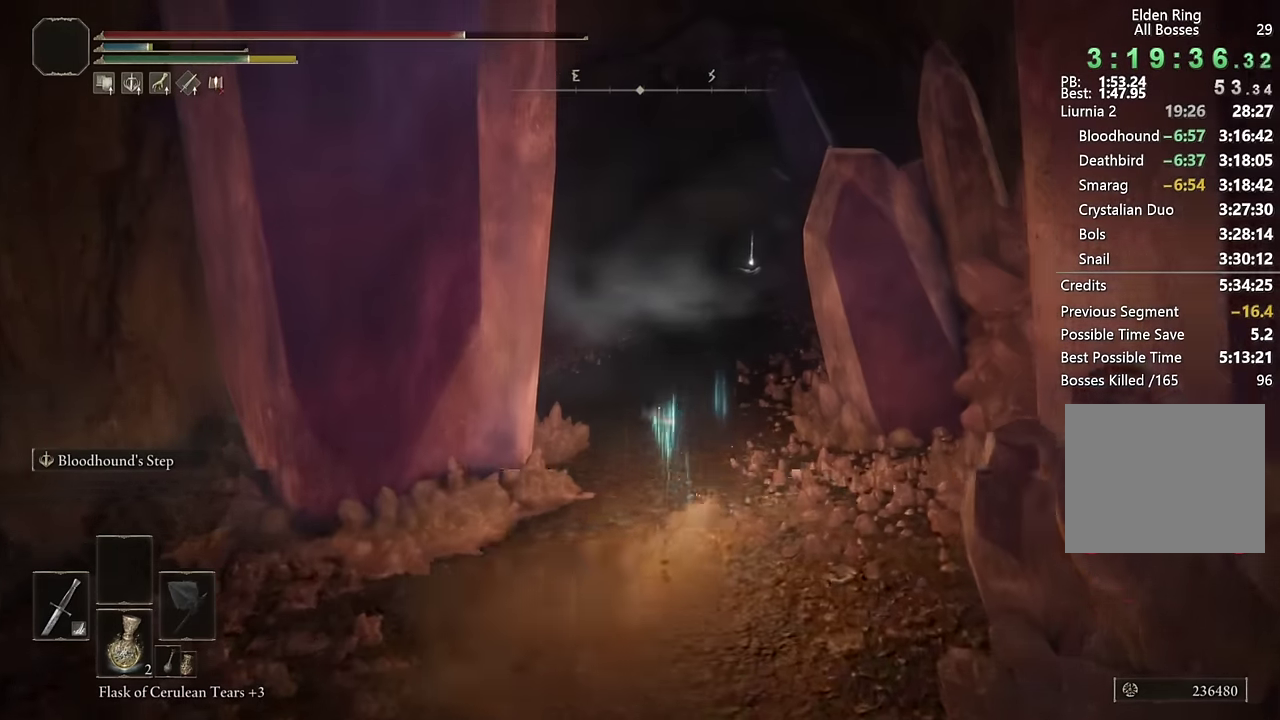
{"buttons": ["CIRCLE"], "left_stick": "up", "right_stick": "center", "events": []}
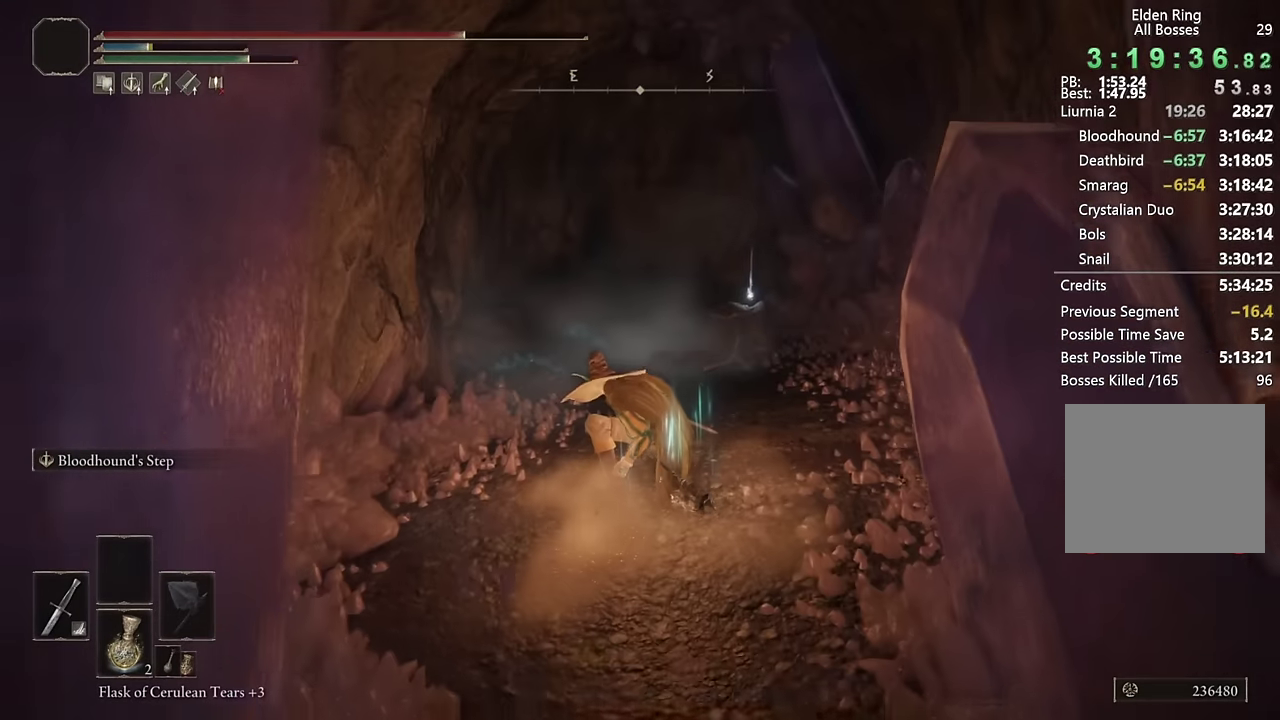
{"buttons": ["CIRCLE"], "left_stick": "up", "right_stick": "center", "events": []}